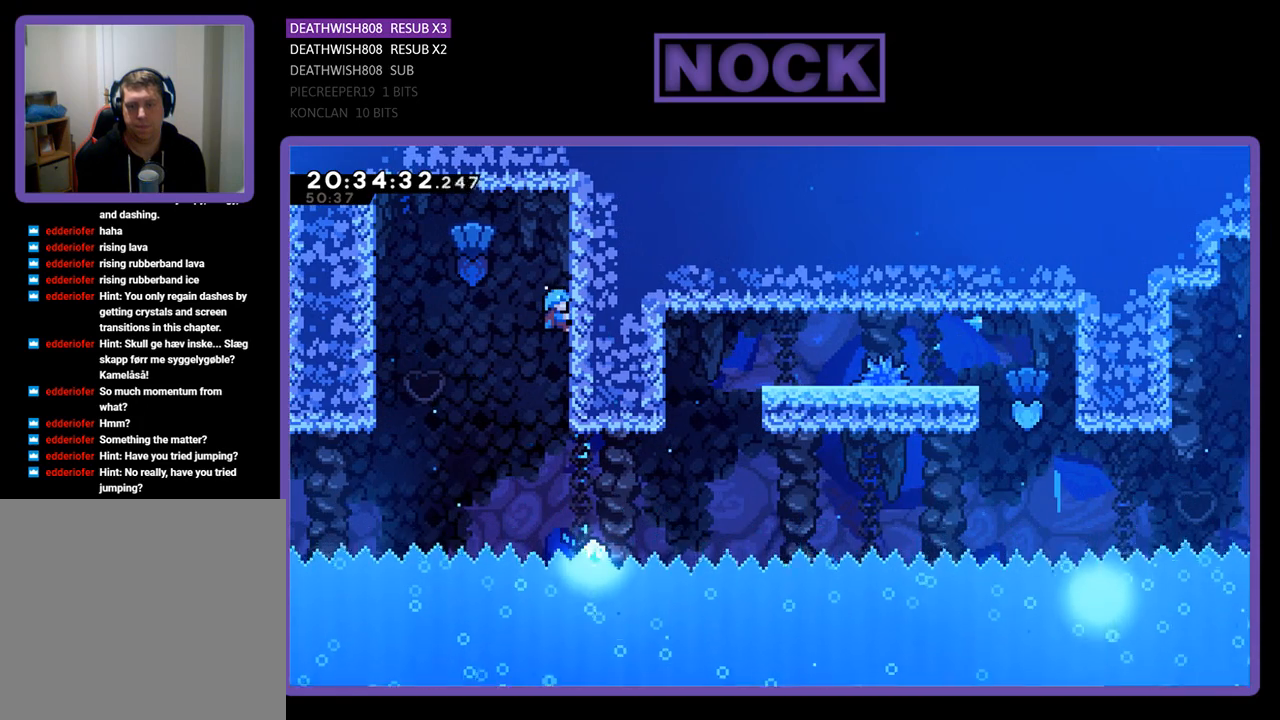
Gameplay with a controller (PlayStation layout); each line is a JSON object with the inputs held at the frame after it. "events" lists button and stick changes between this image and that frame as [ms after this image, input, new state], when the widget could be followed in between.
{"buttons": ["DPAD_RIGHT"], "left_stick": "center", "right_stick": "center", "events": [[167, "R2", "up"], [433, "DPAD_RIGHT", "down"]]}
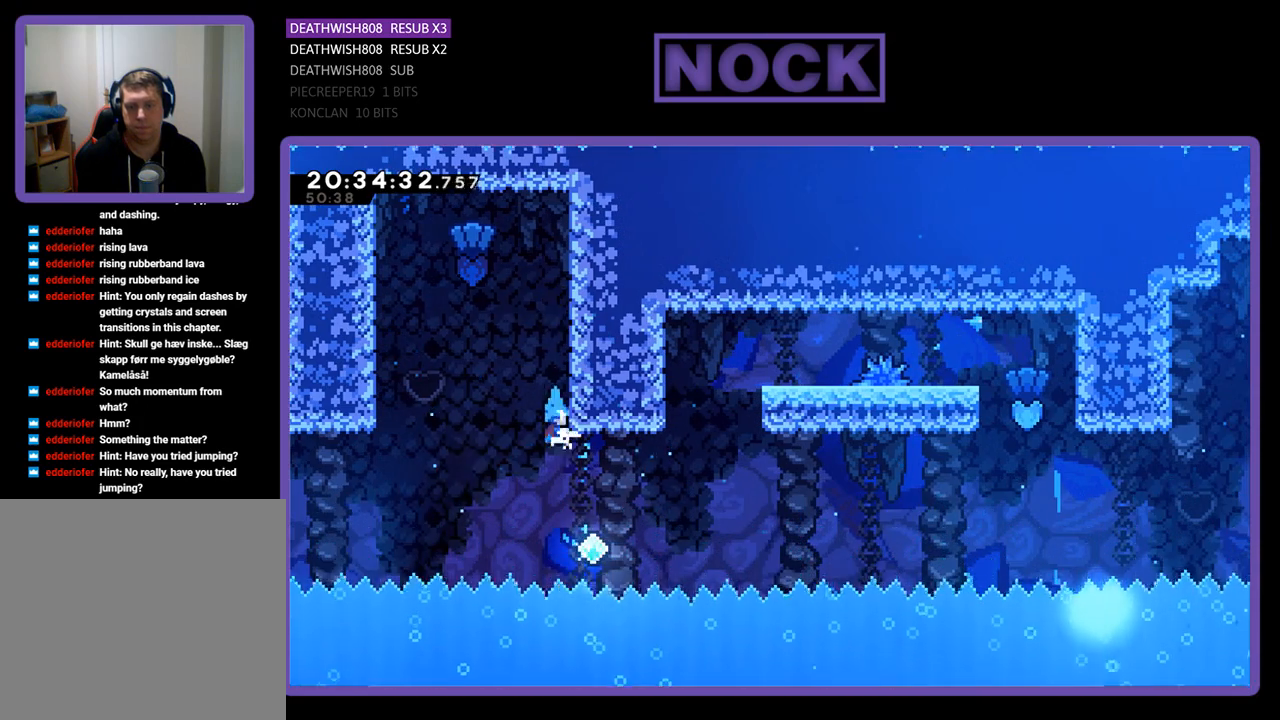
{"buttons": ["CIRCLE", "DPAD_UP", "DPAD_RIGHT"], "left_stick": "center", "right_stick": "center", "events": [[200, "DPAD_UP", "down"], [267, "CIRCLE", "down"], [333, "CIRCLE", "up"], [500, "CIRCLE", "down"]]}
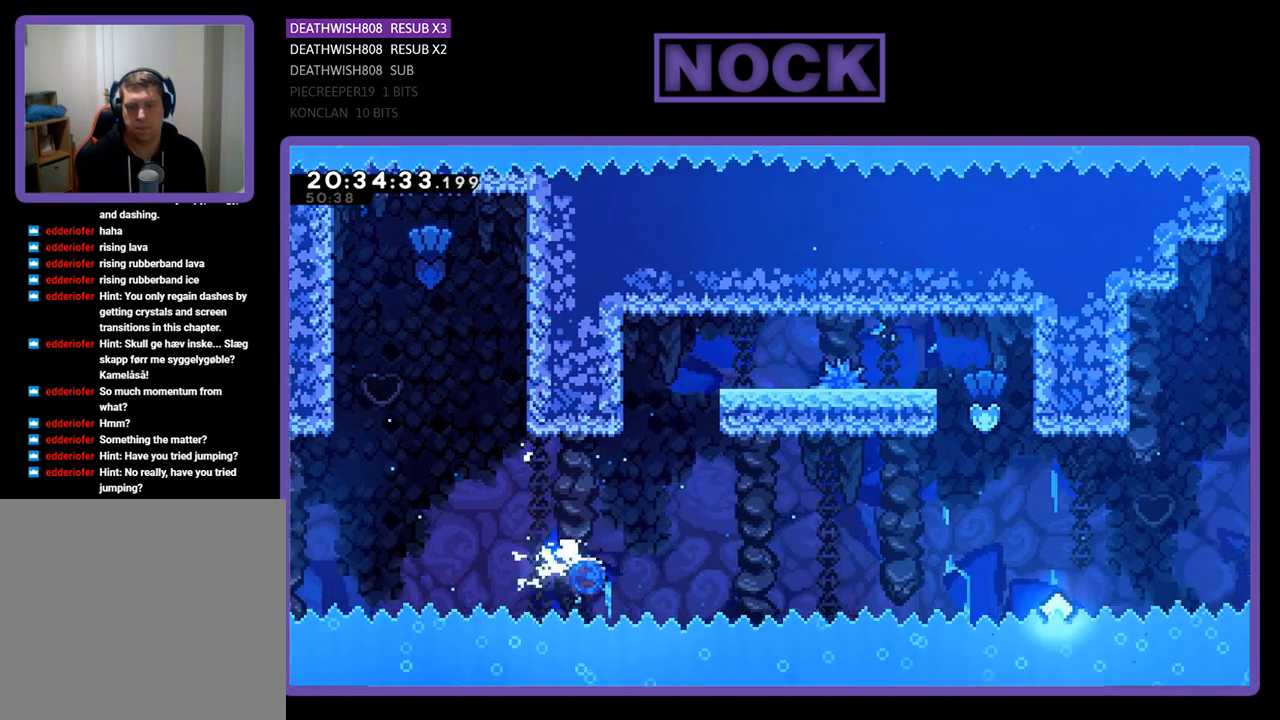
{"buttons": ["DPAD_UP"], "left_stick": "center", "right_stick": "center", "events": [[500, "CIRCLE", "up"], [500, "DPAD_RIGHT", "up"]]}
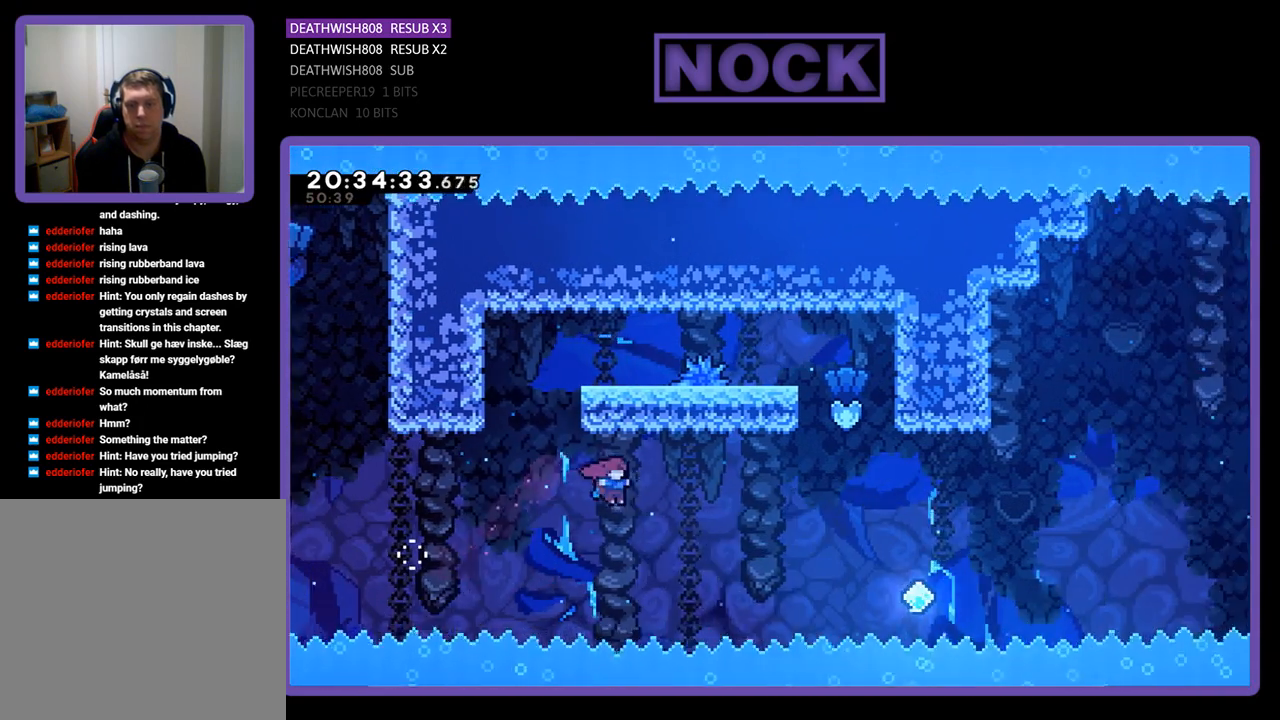
{"buttons": ["CIRCLE", "DPAD_UP"], "left_stick": "center", "right_stick": "center", "events": [[33, "CIRCLE", "down"], [67, "DPAD_LEFT", "down"], [467, "DPAD_LEFT", "up"]]}
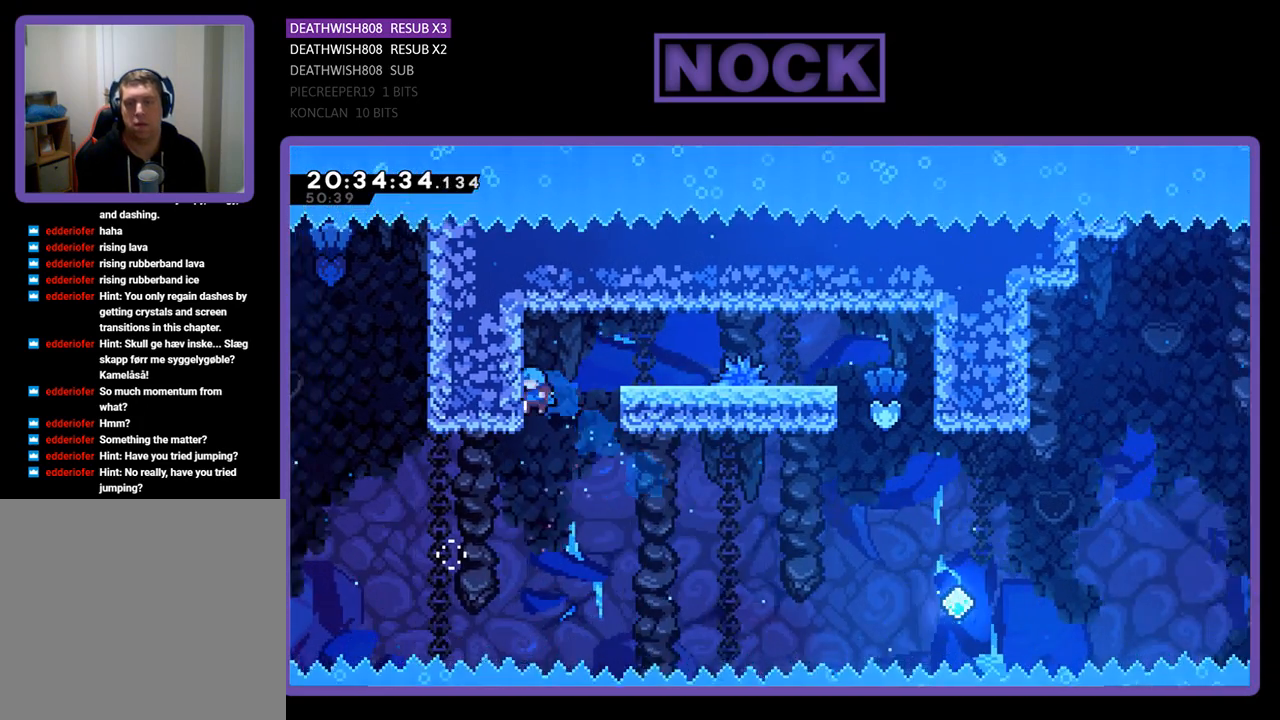
{"buttons": ["CROSS", "R2", "DPAD_UP", "DPAD_RIGHT"], "left_stick": "center", "right_stick": "center", "events": [[67, "CIRCLE", "up"], [133, "DPAD_RIGHT", "down"], [200, "CROSS", "down"], [200, "DPAD_UP", "up"], [300, "R2", "down"], [433, "DPAD_UP", "down"]]}
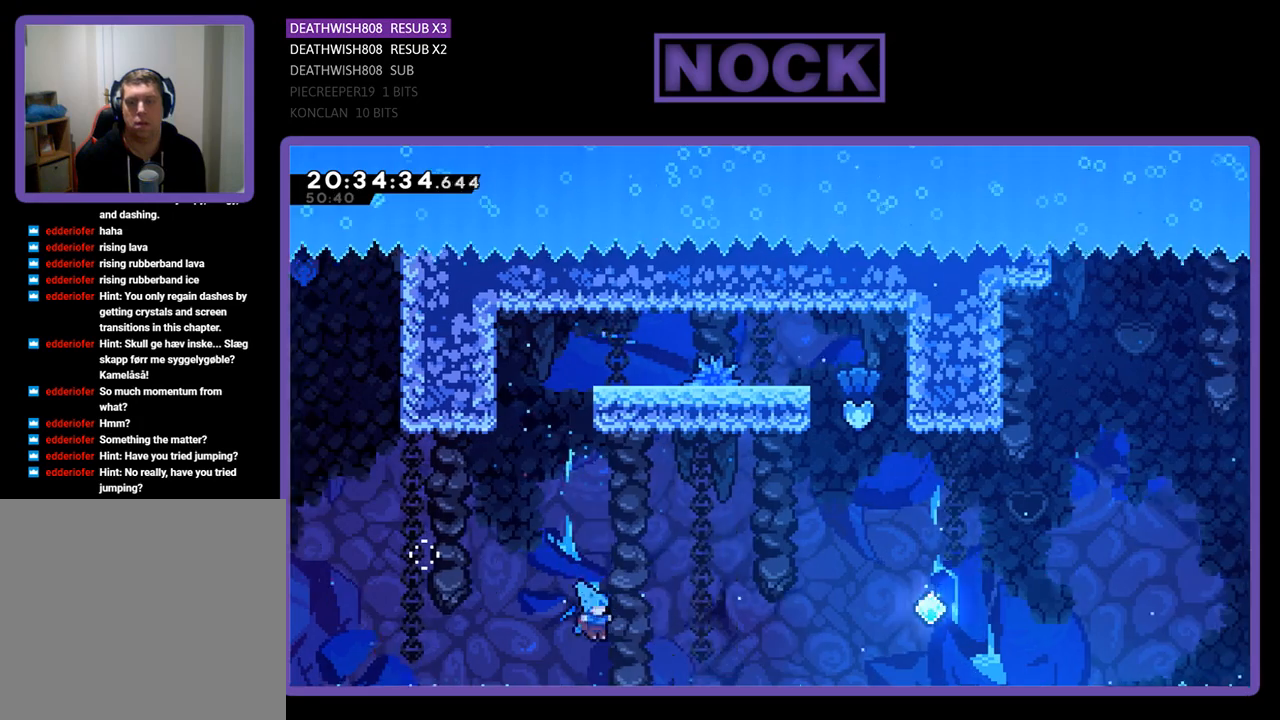
{"buttons": [], "left_stick": "center", "right_stick": "center", "events": [[33, "DPAD_RIGHT", "up"], [67, "R2", "up"], [100, "CROSS", "up"], [100, "DPAD_UP", "up"]]}
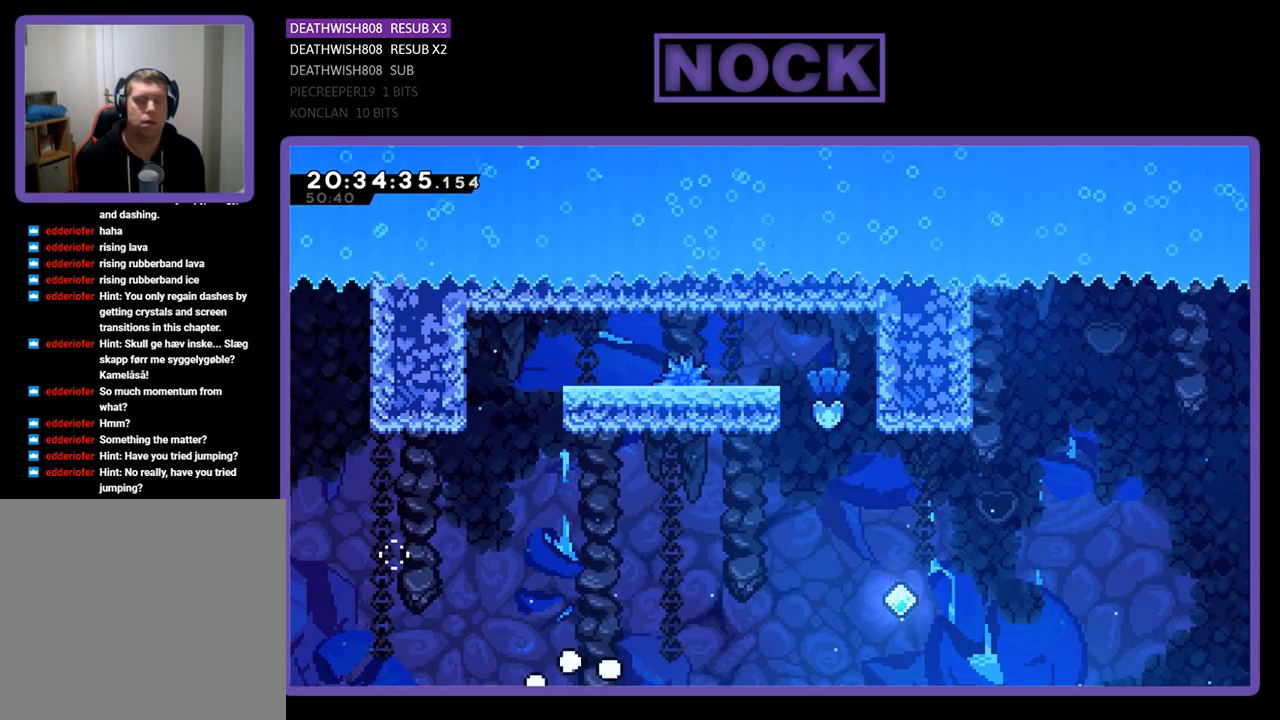
{"buttons": [], "left_stick": "center", "right_stick": "center", "events": []}
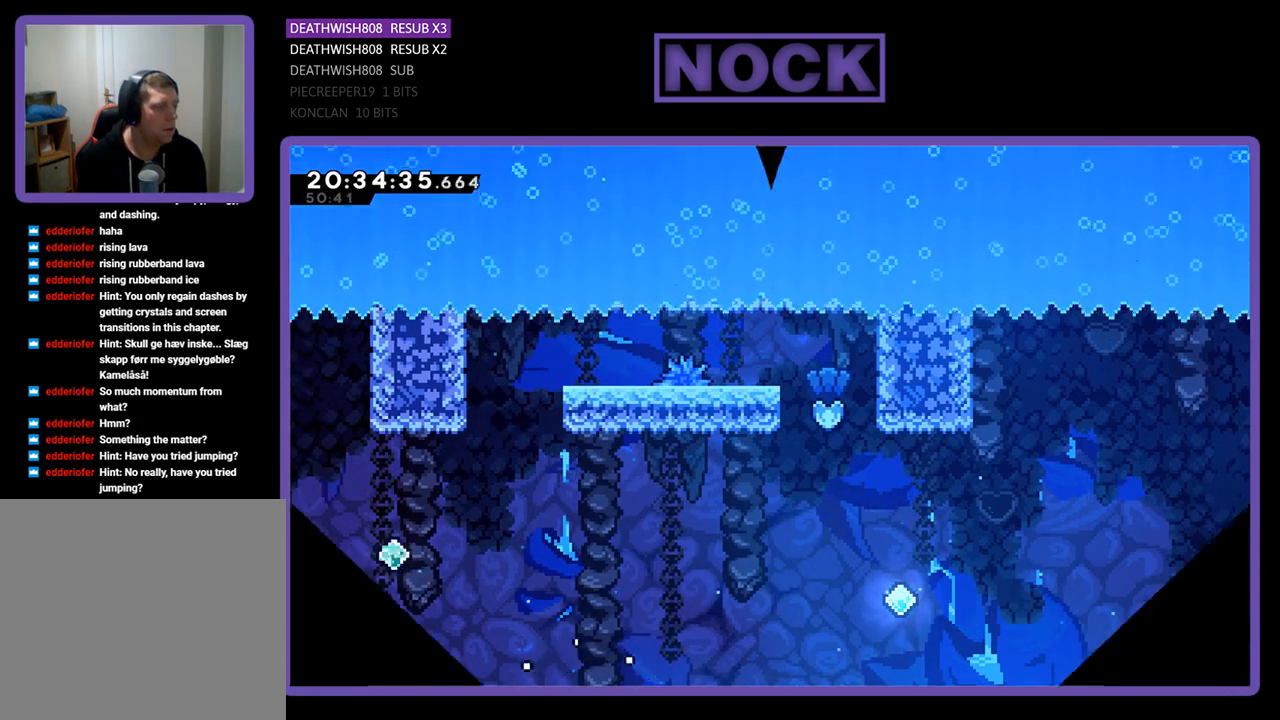
{"buttons": [], "left_stick": "center", "right_stick": "center", "events": []}
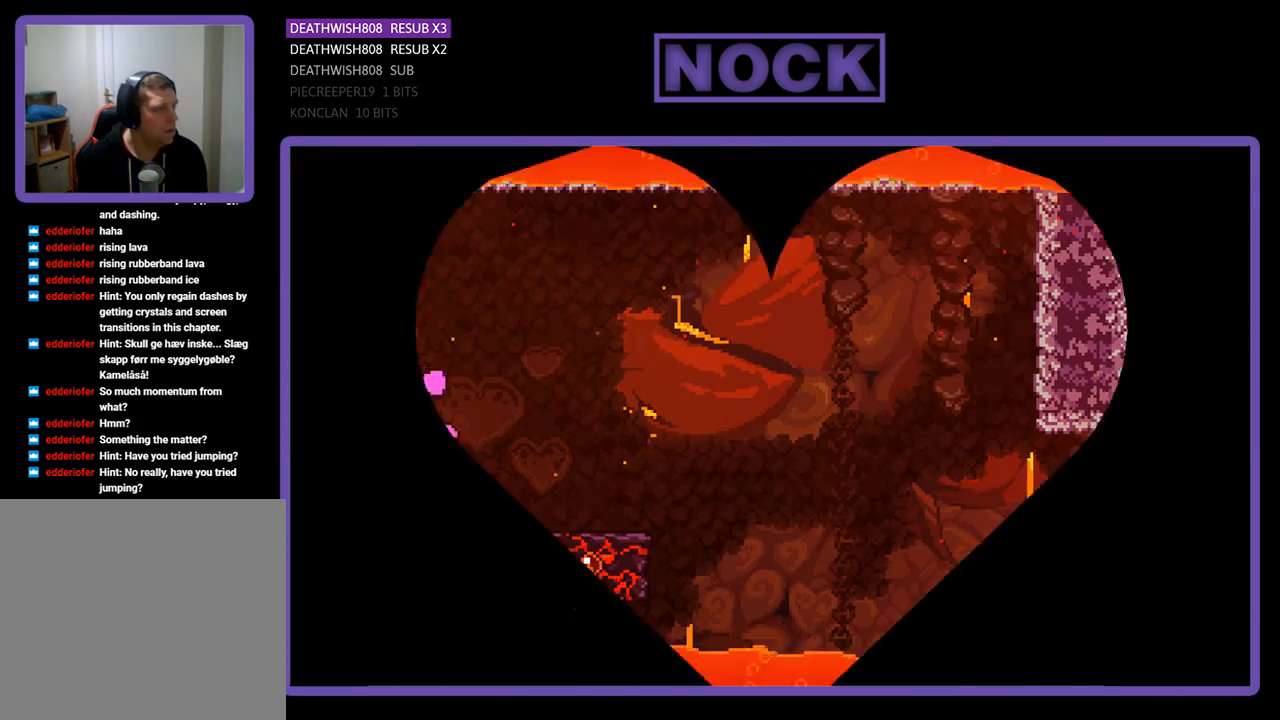
{"buttons": ["DPAD_RIGHT"], "left_stick": "center", "right_stick": "center", "events": [[167, "DPAD_RIGHT", "down"]]}
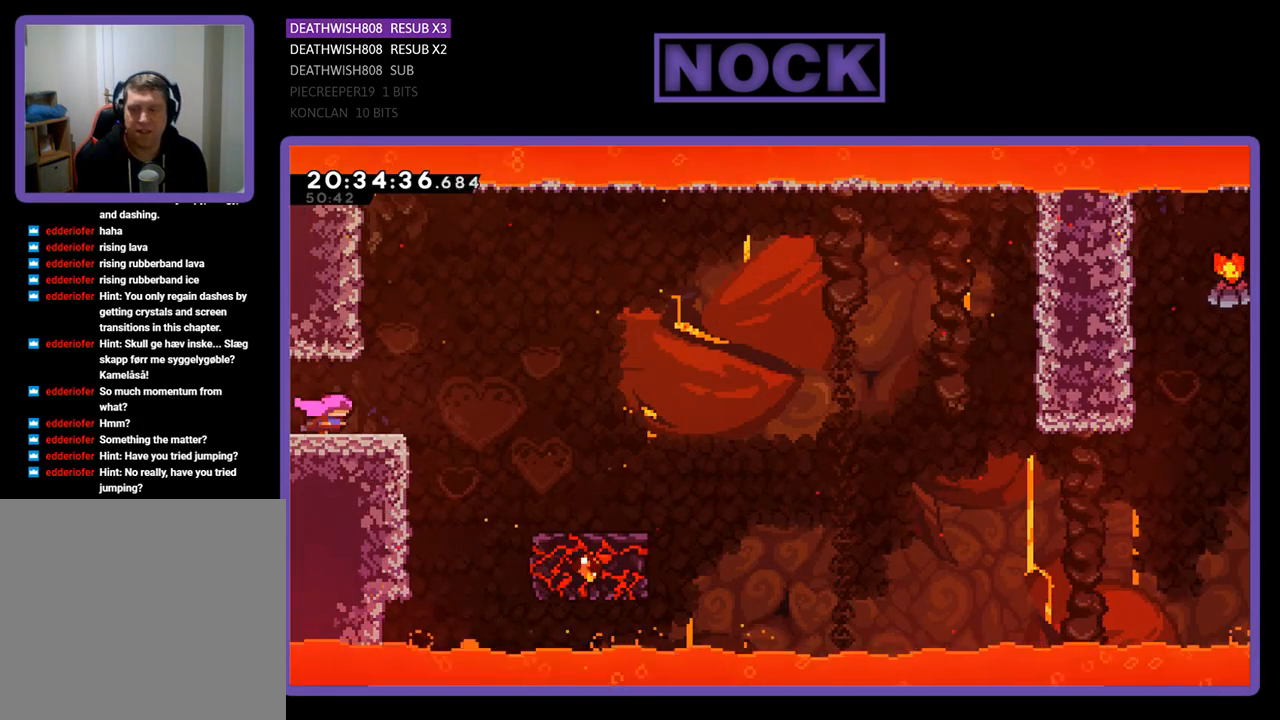
{"buttons": ["CROSS", "DPAD_RIGHT"], "left_stick": "center", "right_stick": "center", "events": [[333, "CROSS", "down"]]}
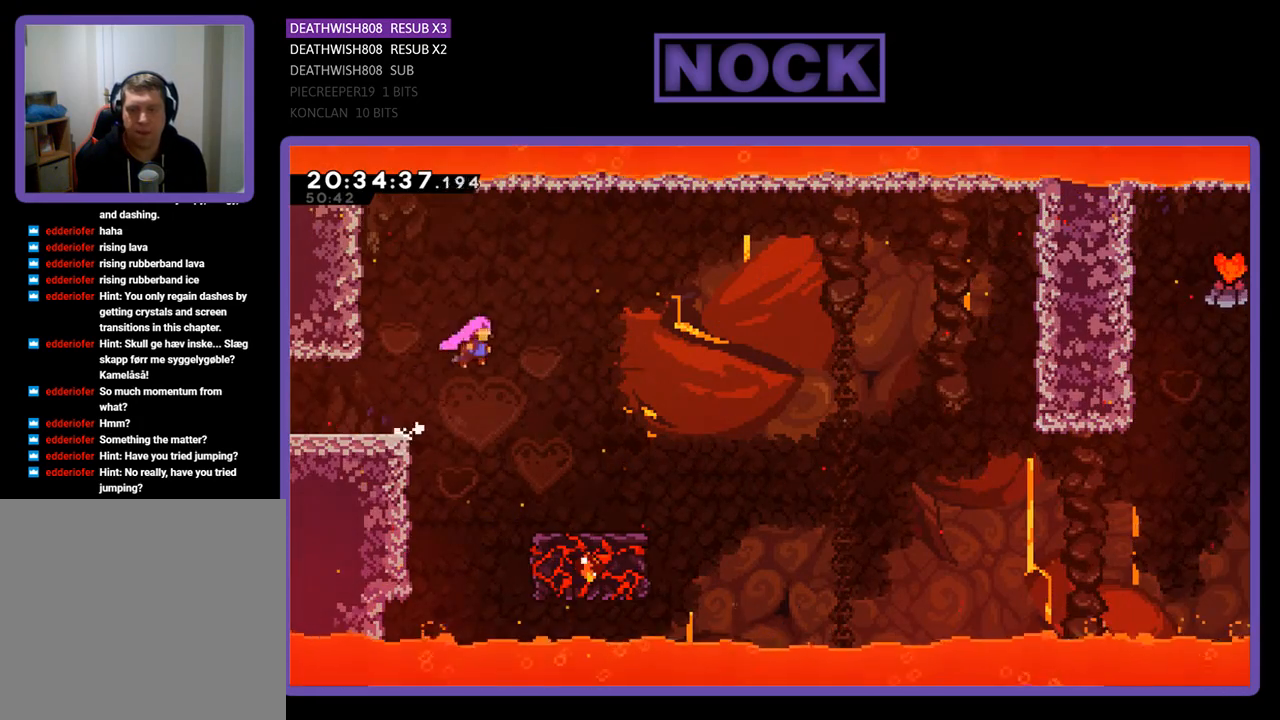
{"buttons": [], "left_stick": "center", "right_stick": "center", "events": [[367, "CROSS", "up"], [500, "DPAD_RIGHT", "up"]]}
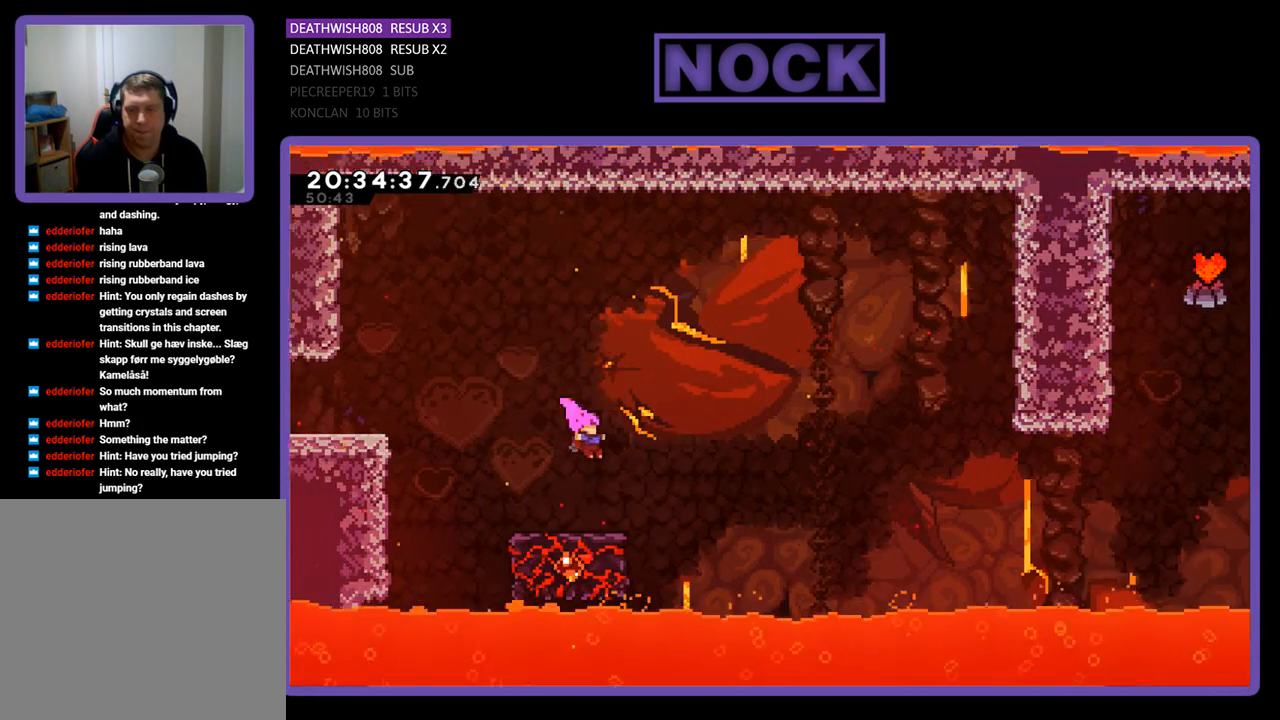
{"buttons": ["CROSS", "DPAD_RIGHT"], "left_stick": "center", "right_stick": "center", "events": [[333, "DPAD_RIGHT", "down"], [500, "CROSS", "down"]]}
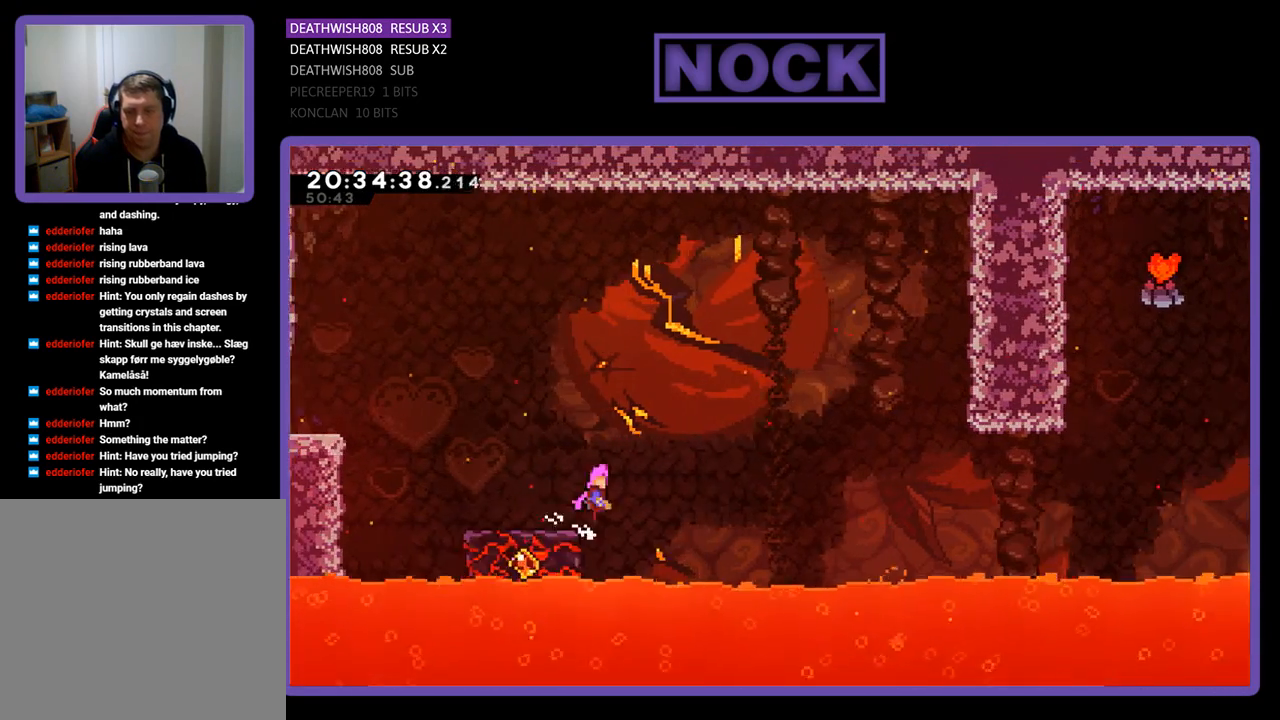
{"buttons": ["DPAD_RIGHT"], "left_stick": "center", "right_stick": "center", "events": [[467, "CROSS", "up"]]}
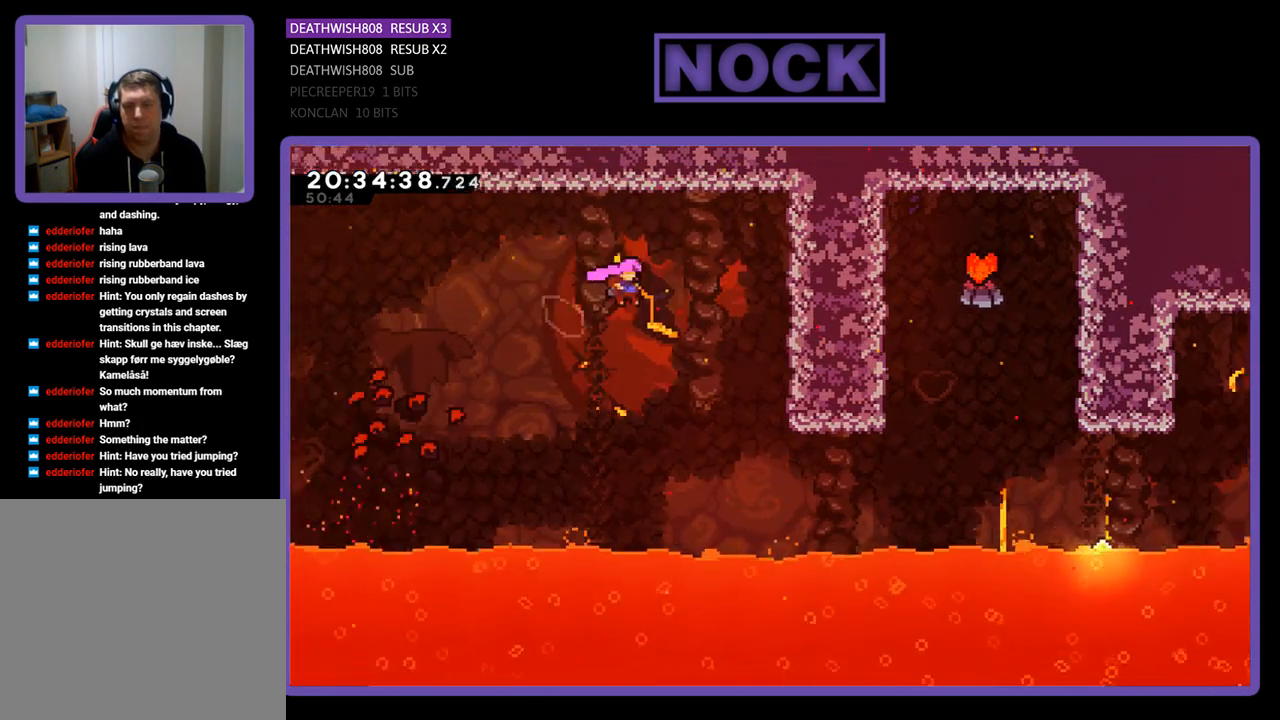
{"buttons": ["CIRCLE", "DPAD_RIGHT"], "left_stick": "center", "right_stick": "center", "events": [[467, "CIRCLE", "down"]]}
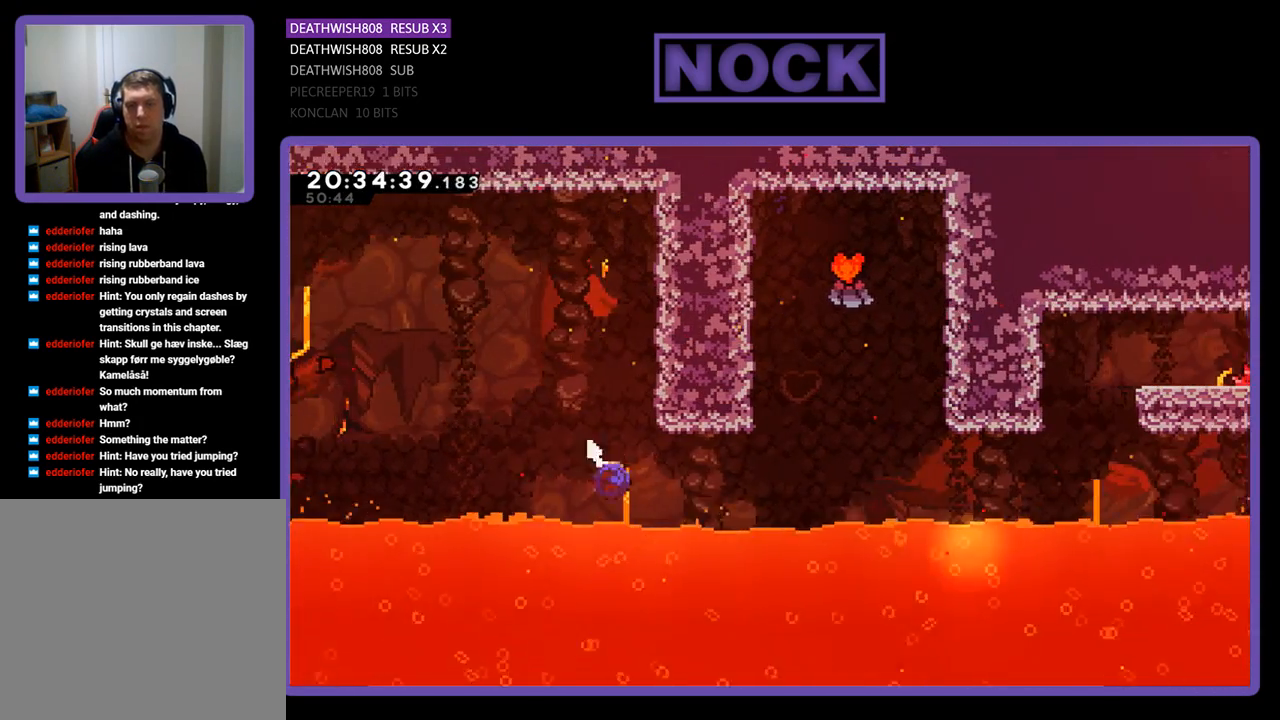
{"buttons": ["CIRCLE", "DPAD_UP", "DPAD_LEFT"], "left_stick": "center", "right_stick": "center", "events": [[233, "DPAD_UP", "down"], [267, "CIRCLE", "up"], [267, "DPAD_RIGHT", "up"], [333, "CIRCLE", "down"], [500, "DPAD_LEFT", "down"]]}
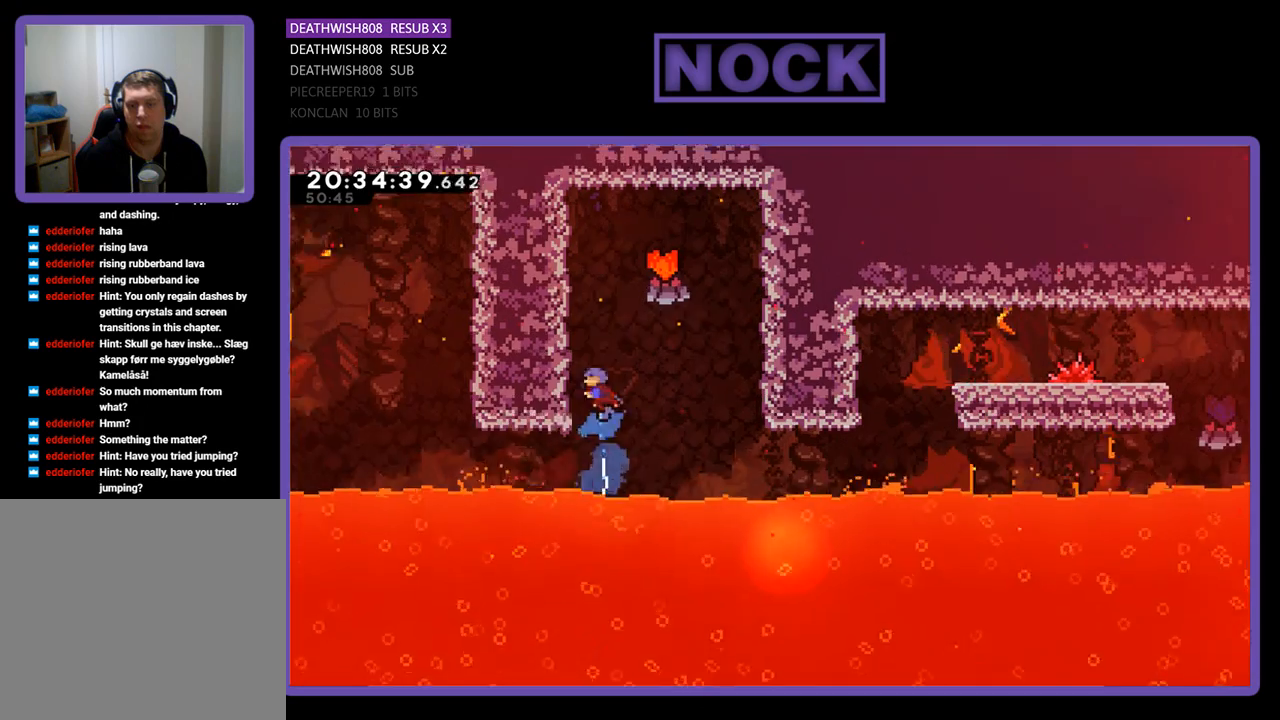
{"buttons": ["R2", "DPAD_RIGHT"], "left_stick": "center", "right_stick": "center", "events": [[167, "CIRCLE", "up"], [200, "R2", "down"], [433, "DPAD_LEFT", "up"], [433, "DPAD_RIGHT", "down"], [500, "DPAD_UP", "up"]]}
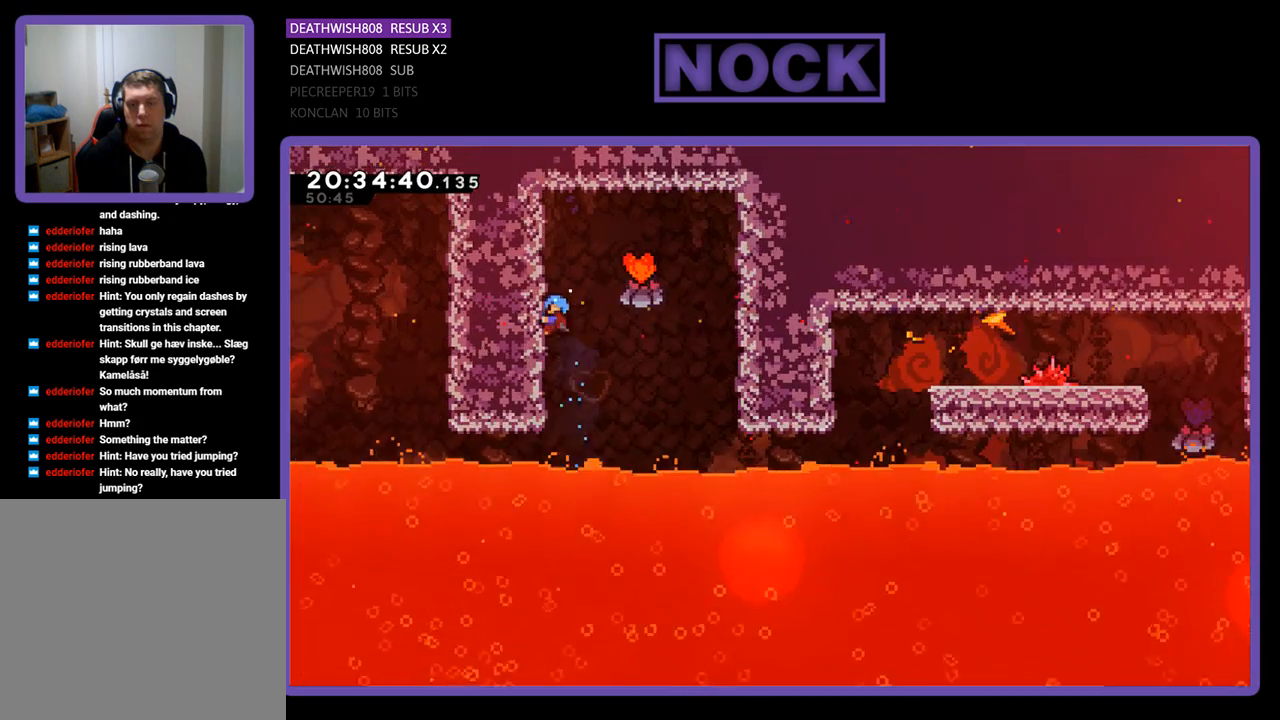
{"buttons": ["CROSS", "R2", "DPAD_RIGHT"], "left_stick": "center", "right_stick": "center", "events": [[67, "CROSS", "down"]]}
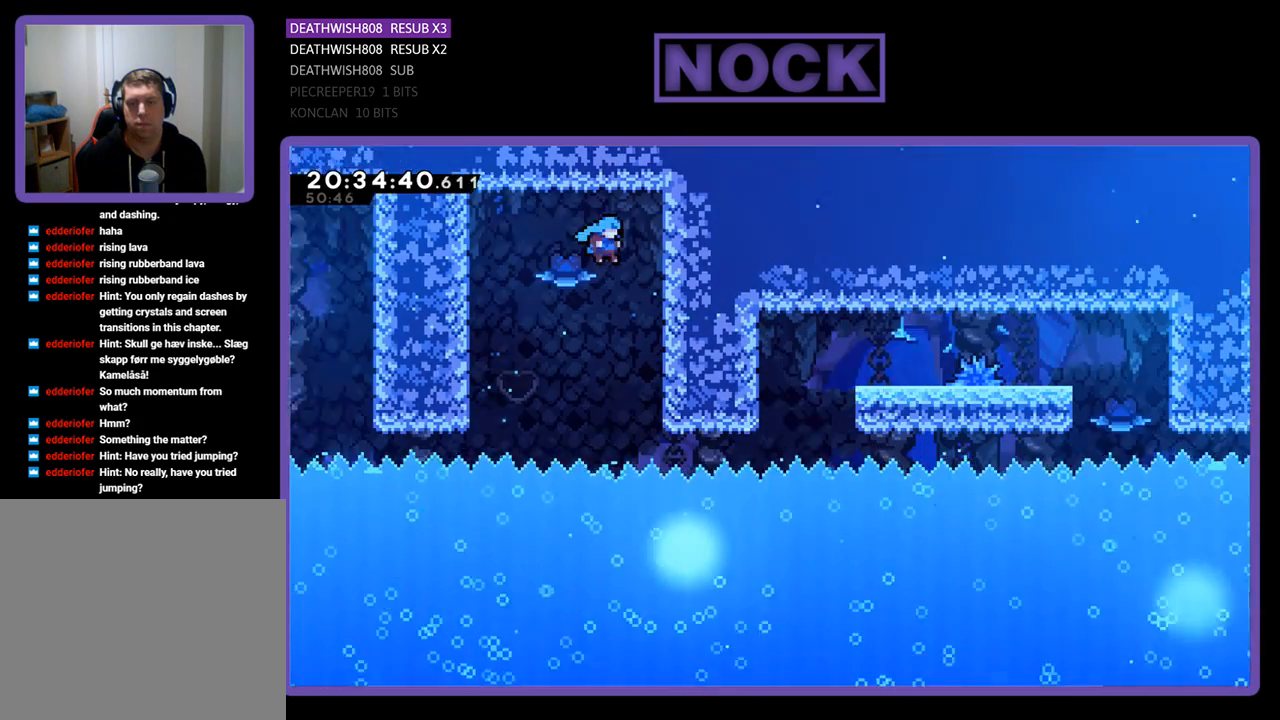
{"buttons": ["R2"], "left_stick": "center", "right_stick": "center", "events": [[67, "CROSS", "up"], [200, "DPAD_RIGHT", "up"]]}
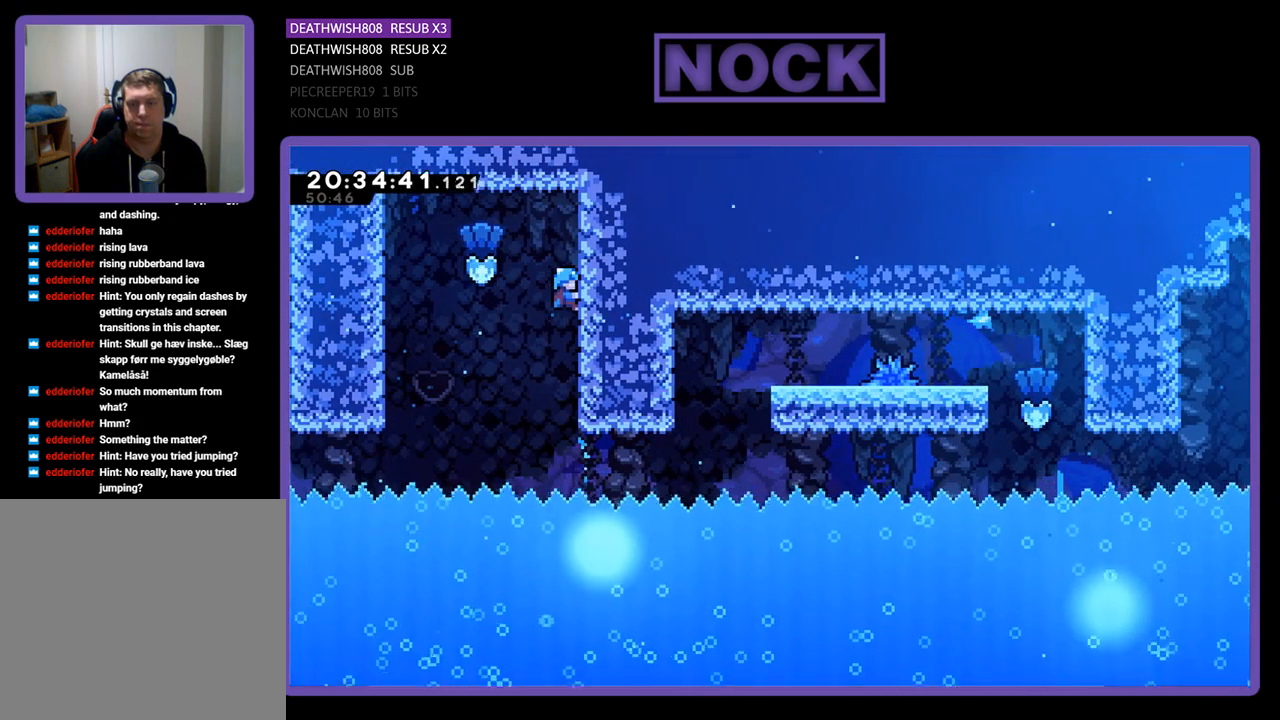
{"buttons": ["R2"], "left_stick": "center", "right_stick": "center", "events": []}
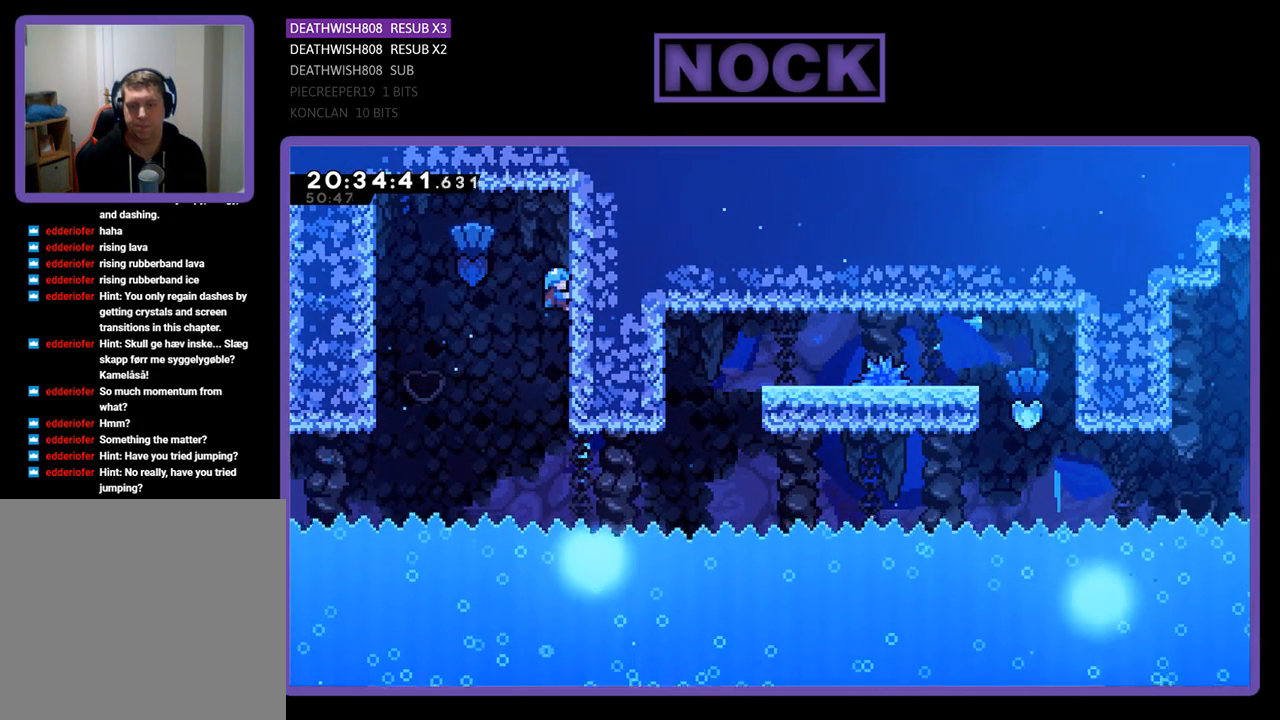
{"buttons": ["DPAD_RIGHT"], "left_stick": "center", "right_stick": "center", "events": [[100, "R2", "up"], [467, "DPAD_RIGHT", "down"]]}
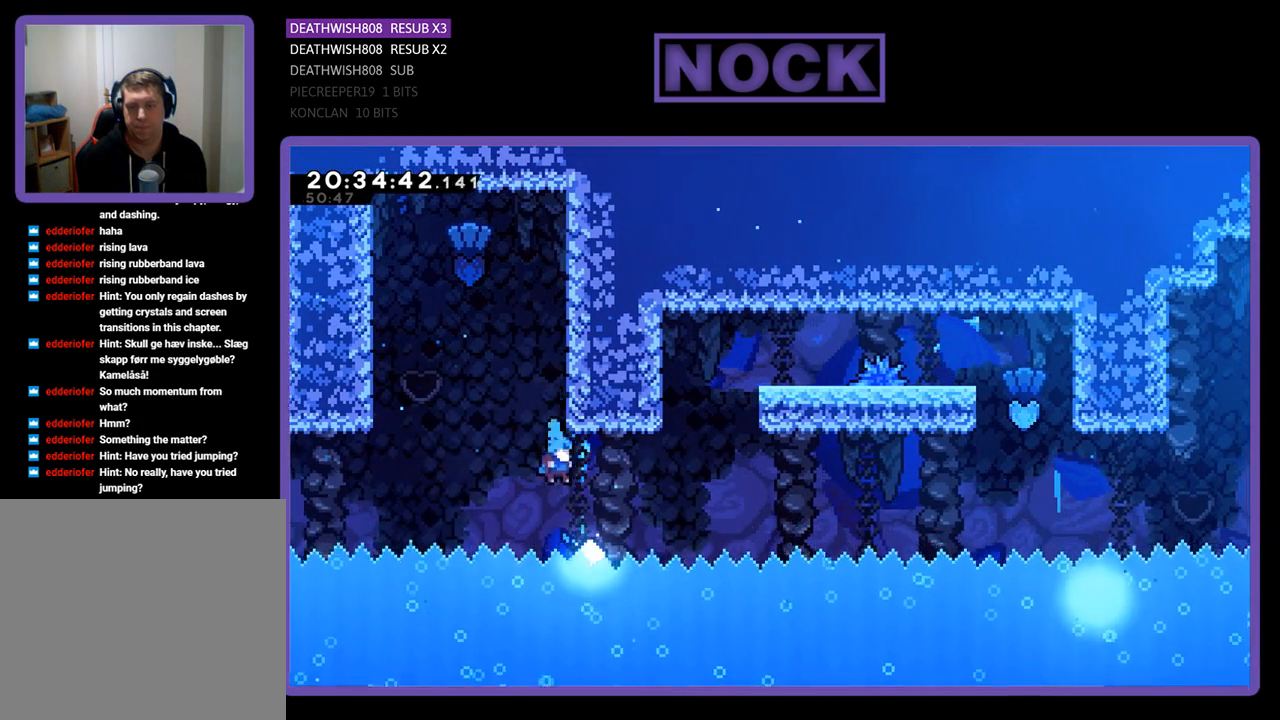
{"buttons": ["CIRCLE", "DPAD_UP", "DPAD_RIGHT"], "left_stick": "center", "right_stick": "center", "events": [[67, "DPAD_UP", "down"], [133, "CIRCLE", "down"]]}
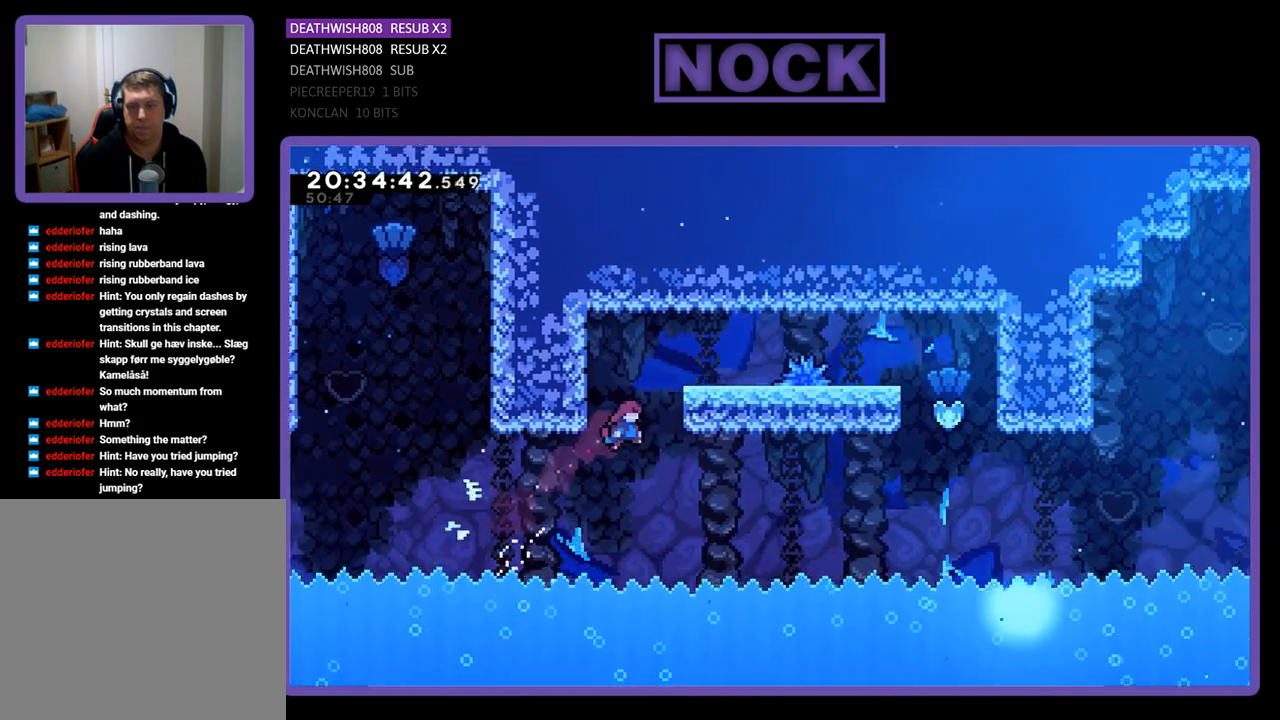
{"buttons": ["CIRCLE", "DPAD_RIGHT"], "left_stick": "center", "right_stick": "center", "events": [[33, "CIRCLE", "up"], [133, "CIRCLE", "down"], [133, "DPAD_RIGHT", "up"], [333, "DPAD_RIGHT", "down"], [467, "DPAD_UP", "up"]]}
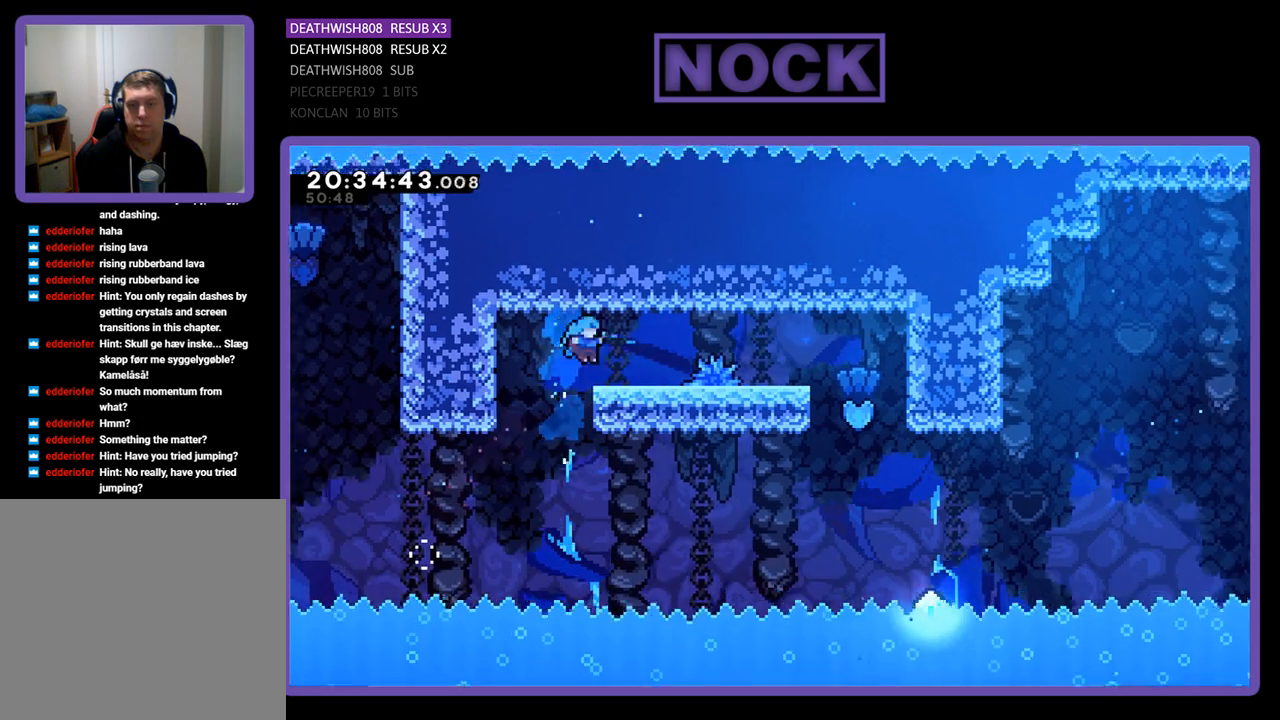
{"buttons": ["R2"], "left_stick": "center", "right_stick": "center", "events": [[67, "CIRCLE", "up"], [267, "DPAD_RIGHT", "up"], [300, "R2", "down"]]}
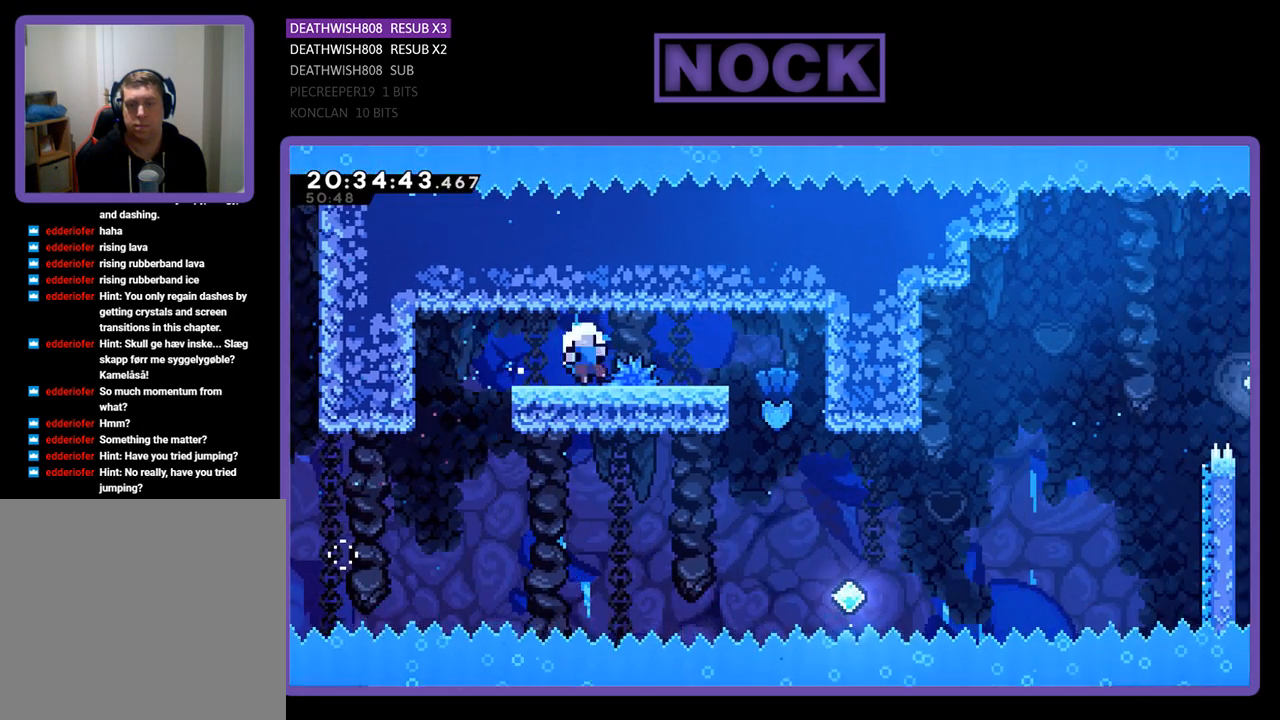
{"buttons": [], "left_stick": "center", "right_stick": "center", "events": [[33, "DPAD_RIGHT", "down"], [100, "CROSS", "down"], [333, "R2", "up"], [367, "CROSS", "up"], [367, "DPAD_RIGHT", "up"]]}
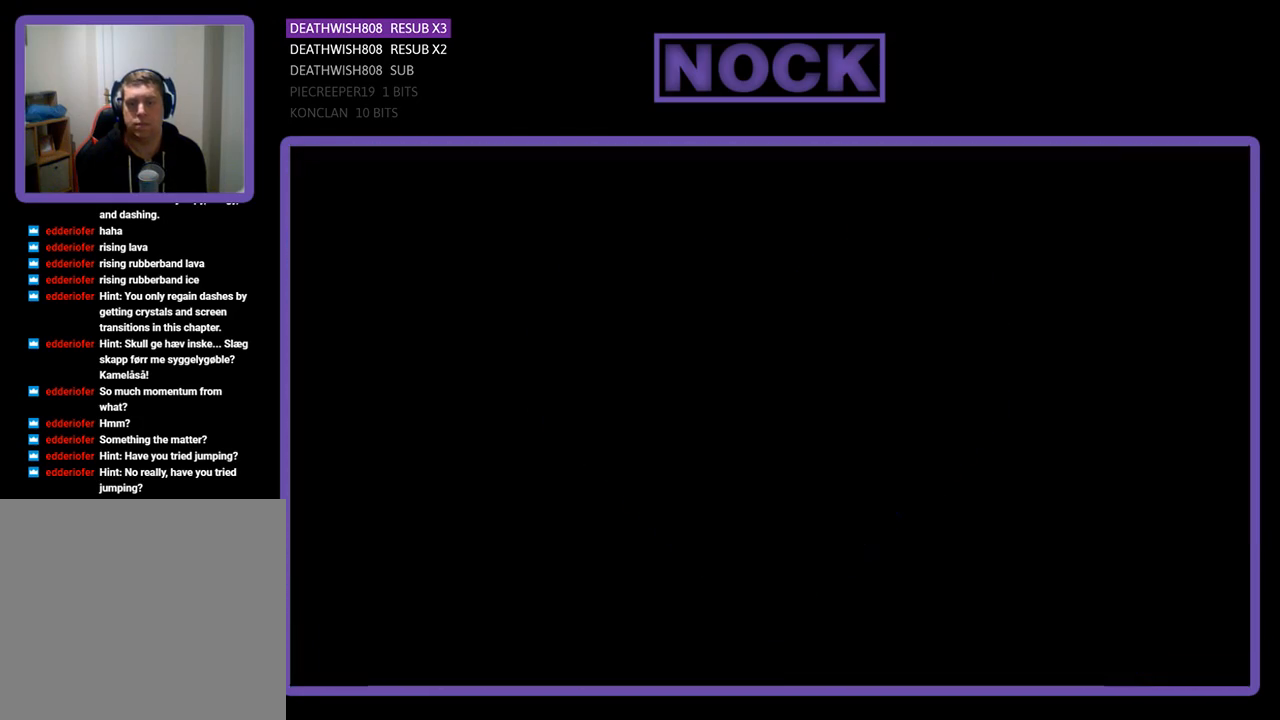
{"buttons": [], "left_stick": "center", "right_stick": "center", "events": []}
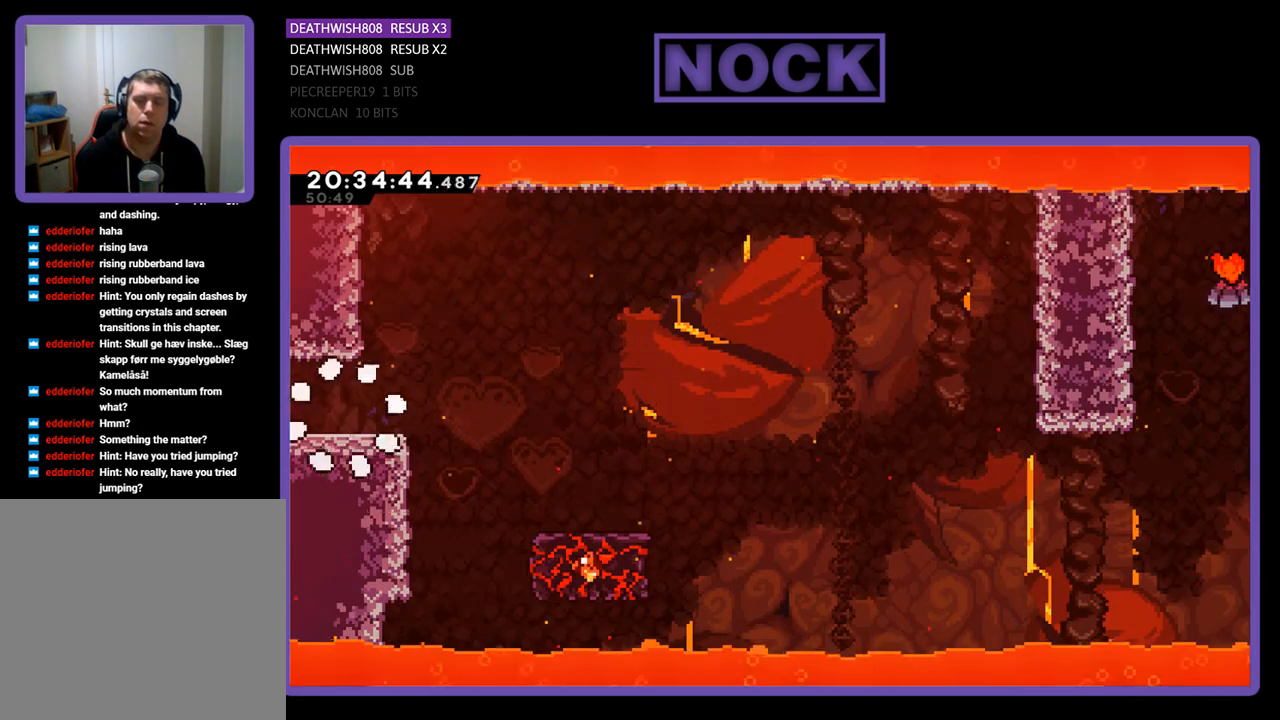
{"buttons": ["DPAD_RIGHT"], "left_stick": "center", "right_stick": "center", "events": [[267, "DPAD_RIGHT", "down"]]}
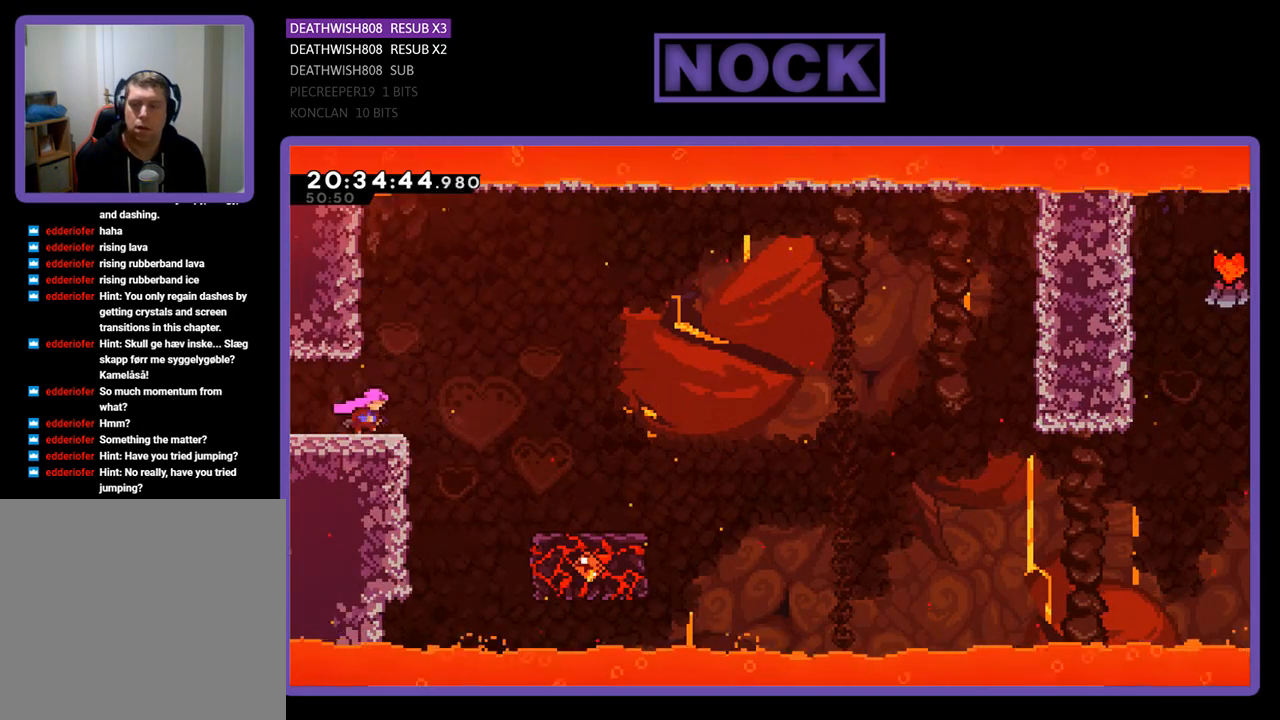
{"buttons": ["CROSS", "DPAD_RIGHT"], "left_stick": "center", "right_stick": "center", "events": [[100, "CROSS", "down"]]}
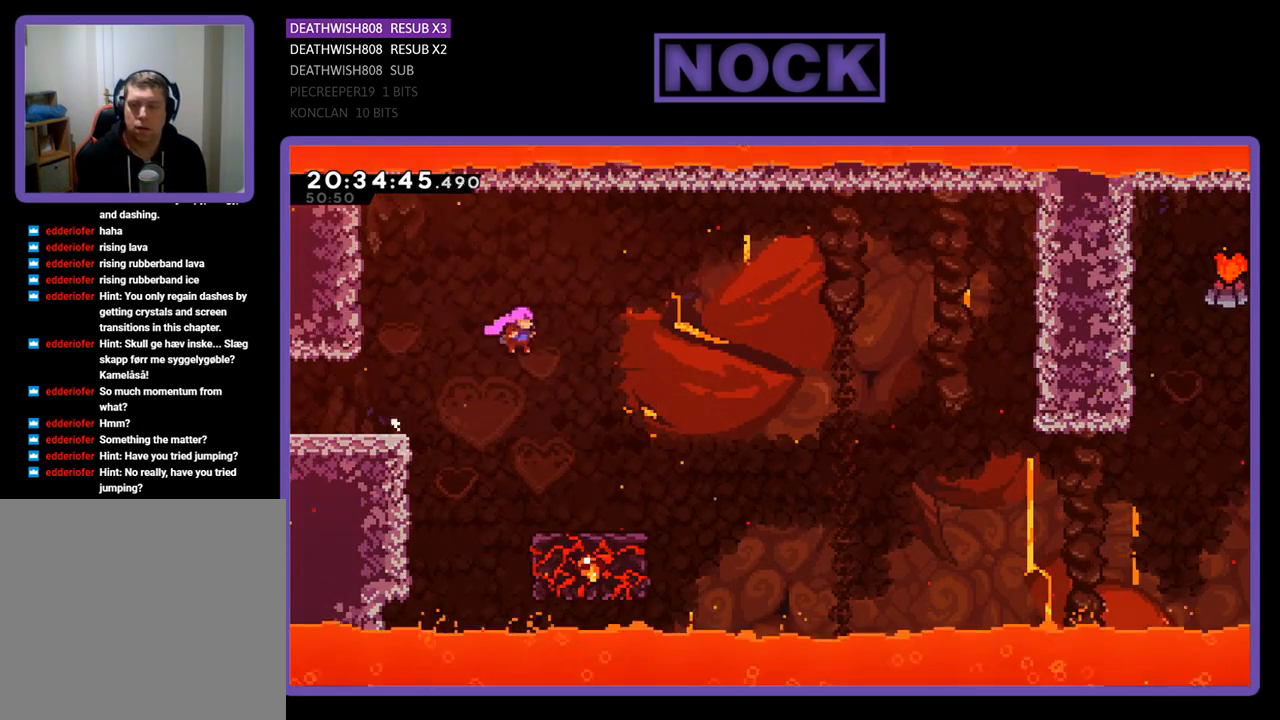
{"buttons": [], "left_stick": "center", "right_stick": "center", "events": [[233, "DPAD_RIGHT", "up"], [300, "CROSS", "up"]]}
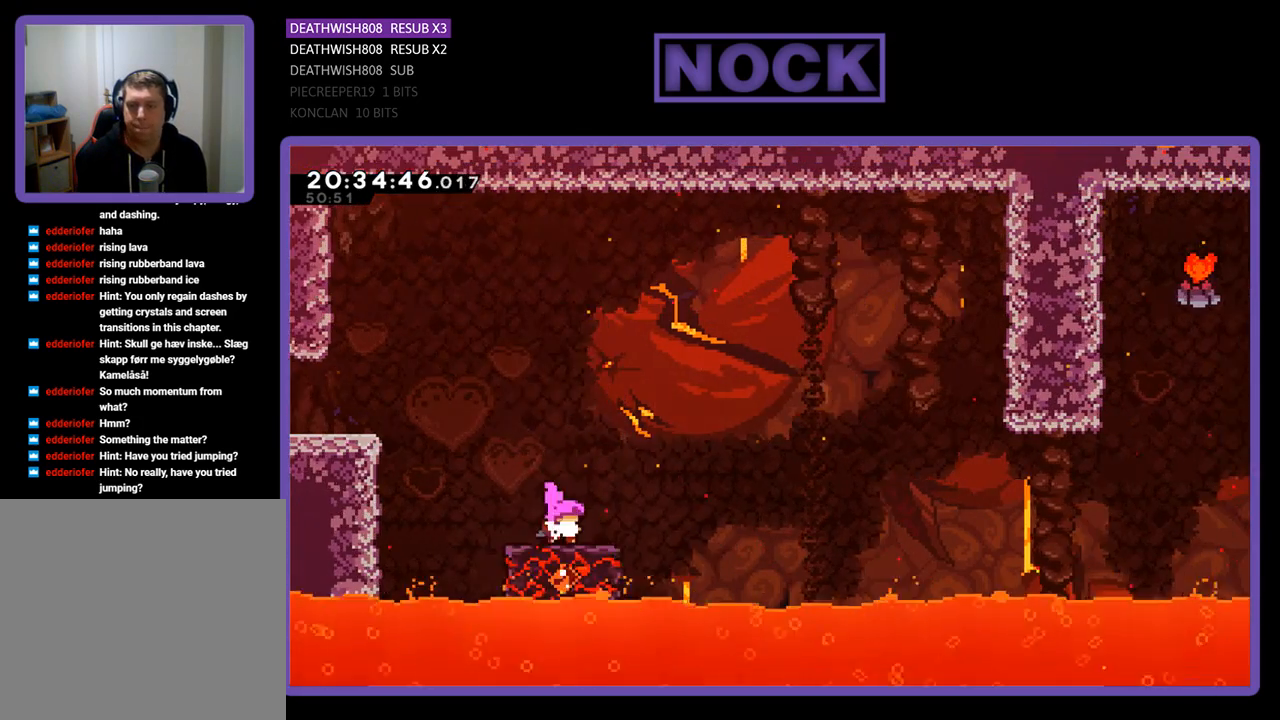
{"buttons": ["CROSS", "DPAD_RIGHT"], "left_stick": "center", "right_stick": "center", "events": [[33, "DPAD_RIGHT", "down"], [267, "CROSS", "down"]]}